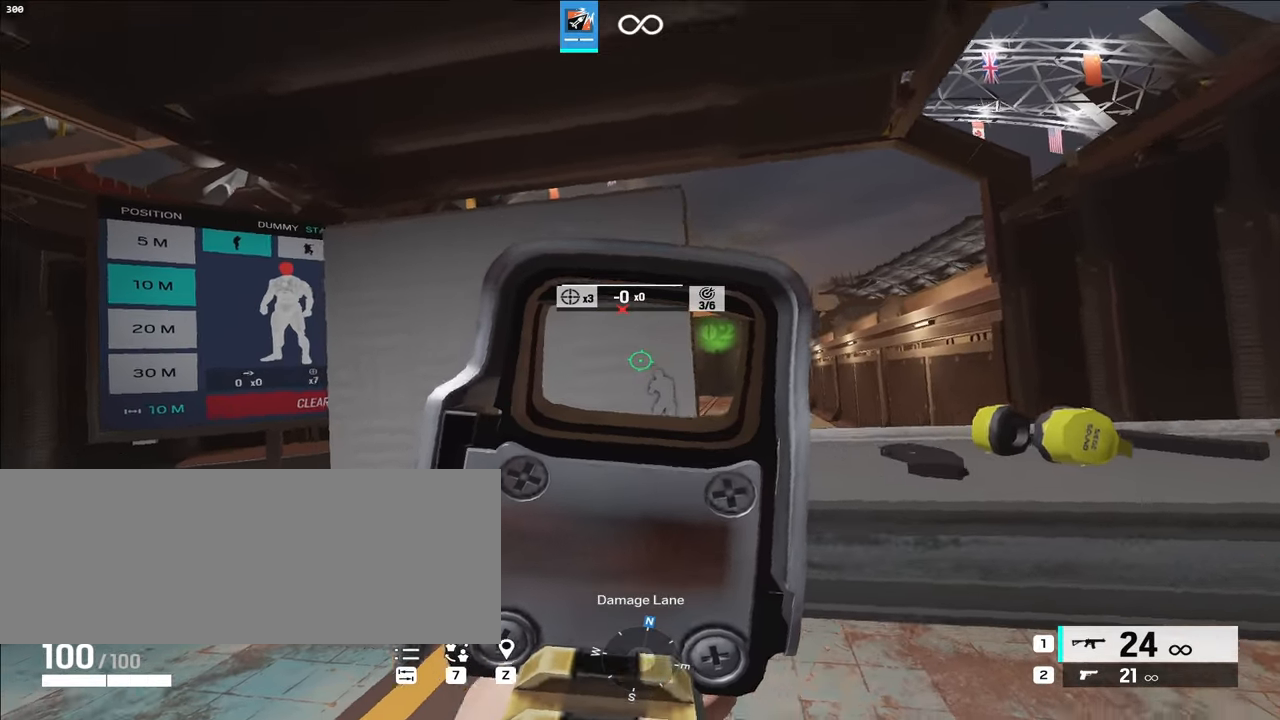
Gameplay with keyboard; each line is a JSON object with the keys held at the frame after it. "events" lists presses ("down") and releases ("up") of ".", "/", "0", "1", "2", "3", "4", "5", "6", "7", "8", "9", "a", "alt_l", "alt_r", "b", "backslash", "backspace", "c", "caps_lock", "comma", "ctrl_l", "ctrl_r", "d", "e", "equals", "f", "g", "h", "i", "j", "k", "l", "lbracket", "m", "minus", "n", "o", "p", "q", "quote", "r", "rbracket", "return", "s", "semicolon", "shift_l", "shift_r", "space", "super", "t", "tab", "tilde", "u", "v", "w", "x", "y" and "z" between this image and that frame as [ms after this image, input, new state], when the widget could be followed in between. No other keys are recorded. Mouse input is not recorded.
{"keys": [], "events": [[133, "e", "down"], [183, "a", "down"], [183, "d", "up"], [233, "e", "up"], [383, "a", "up"]]}
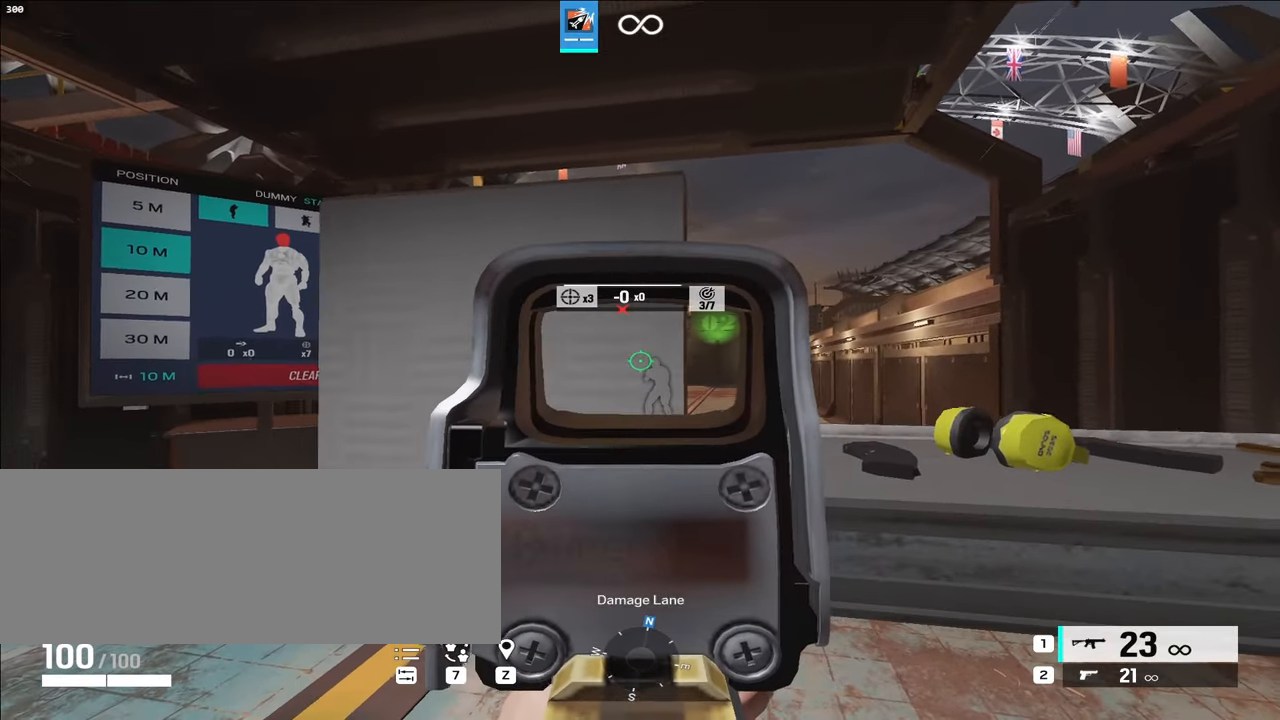
{"keys": [], "events": [[200, "d", "down"], [233, "e", "down"], [283, "d", "up"], [283, "e", "up"], [333, "a", "down"], [383, "e", "down"], [467, "a", "up"], [467, "e", "up"]]}
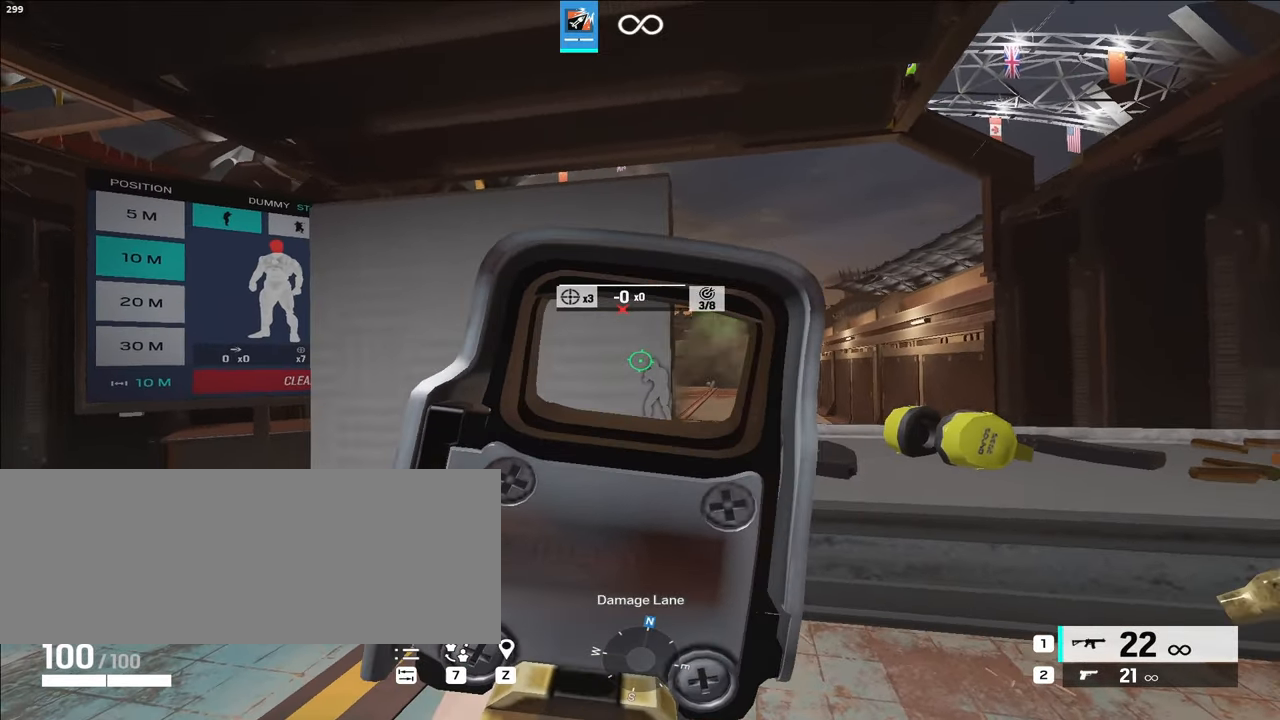
{"keys": ["d", "e"], "events": [[50, "d", "down"], [150, "e", "down"], [183, "d", "up"], [233, "a", "down"], [233, "e", "up"], [317, "e", "down"], [367, "e", "up"], [417, "a", "up"], [467, "d", "down"], [500, "e", "down"]]}
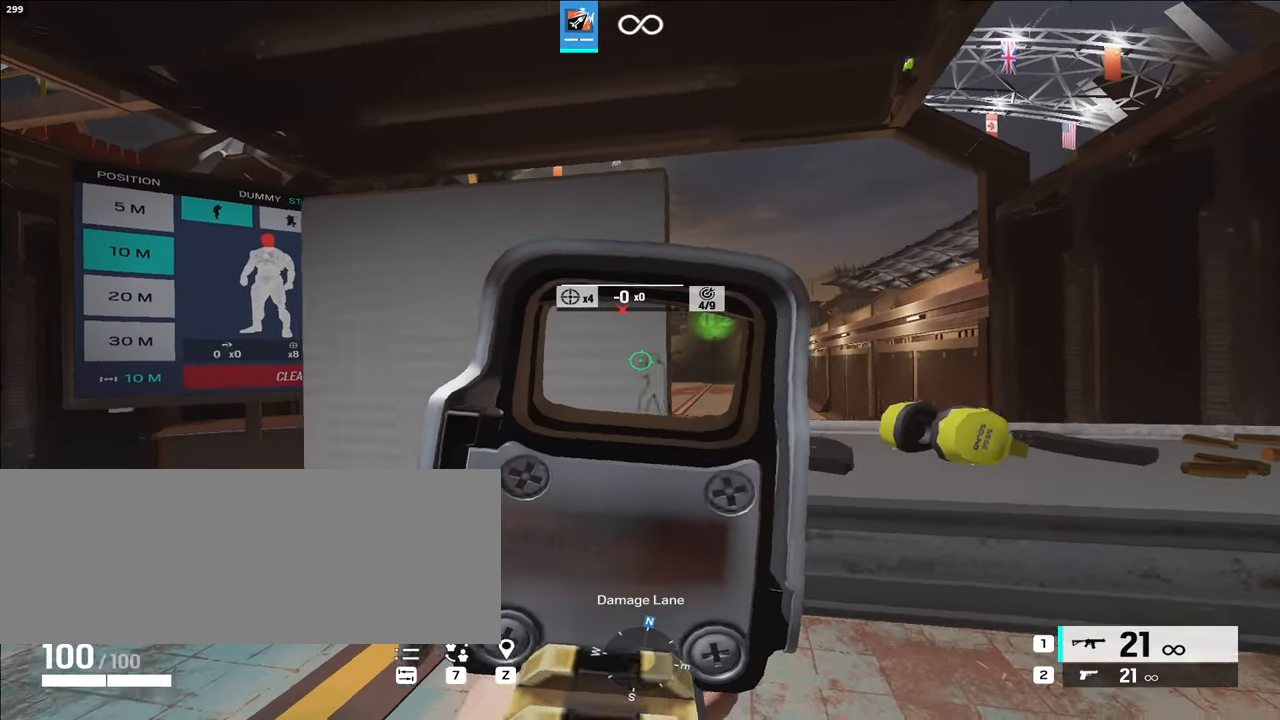
{"keys": ["d", "e"], "events": [[133, "d", "up"], [133, "e", "up"], [183, "a", "down"], [233, "e", "down"], [317, "a", "up"], [317, "e", "up"], [417, "d", "down"], [450, "e", "down"]]}
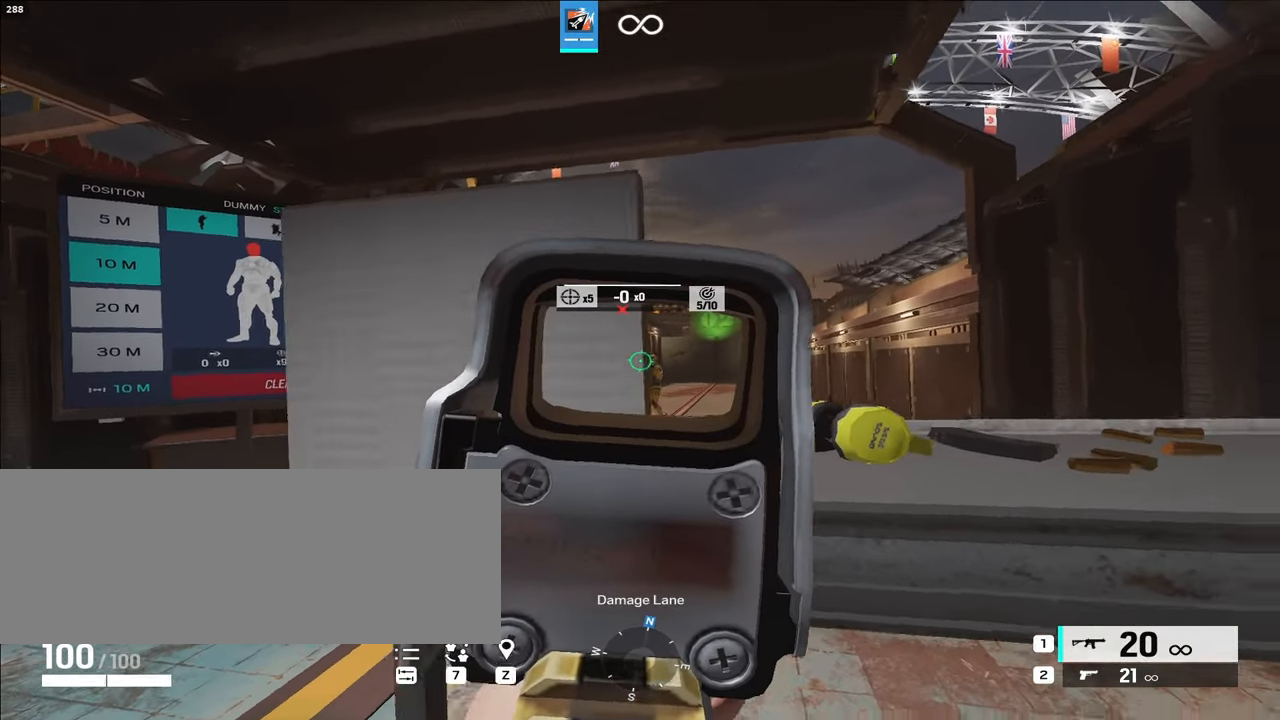
{"keys": ["r"], "events": [[50, "a", "down"], [50, "d", "up"], [50, "e", "up"], [133, "e", "down"], [217, "e", "up"], [367, "a", "up"], [400, "r", "down"]]}
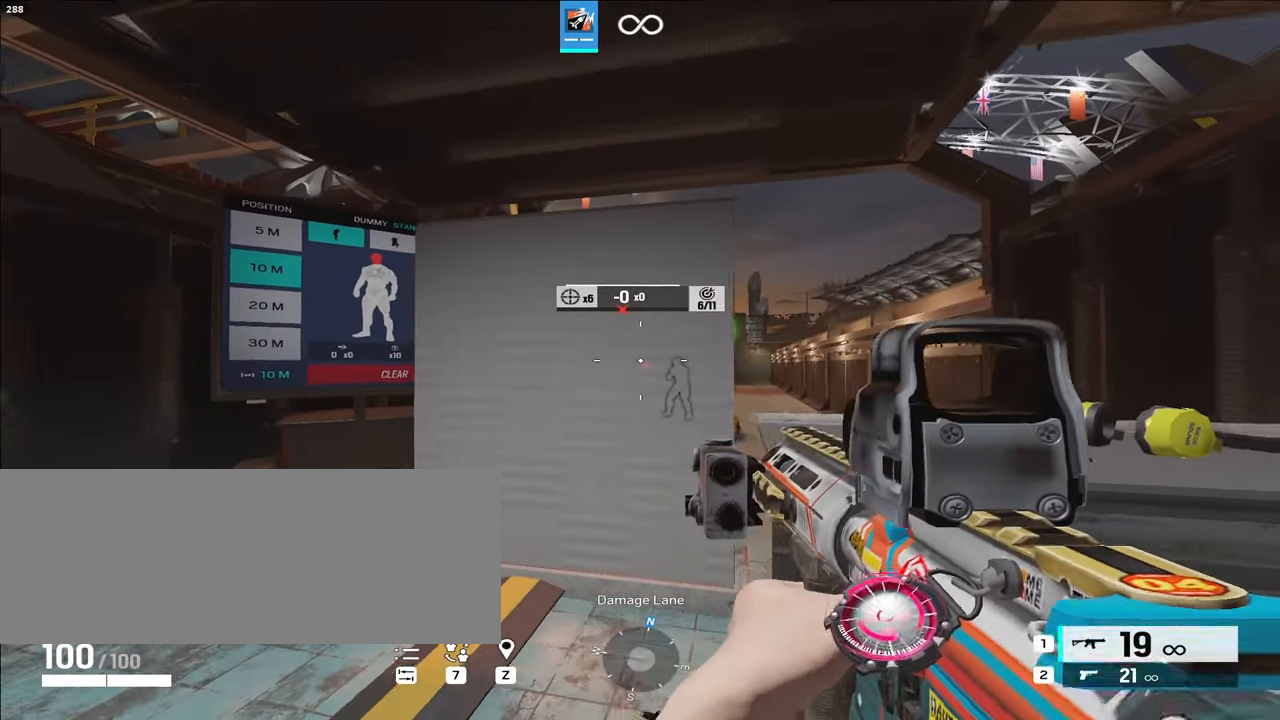
{"keys": ["a", "alt_l", "s"], "events": [[50, "a", "down"], [50, "r", "up"], [200, "alt_l", "down"], [283, "s", "down"]]}
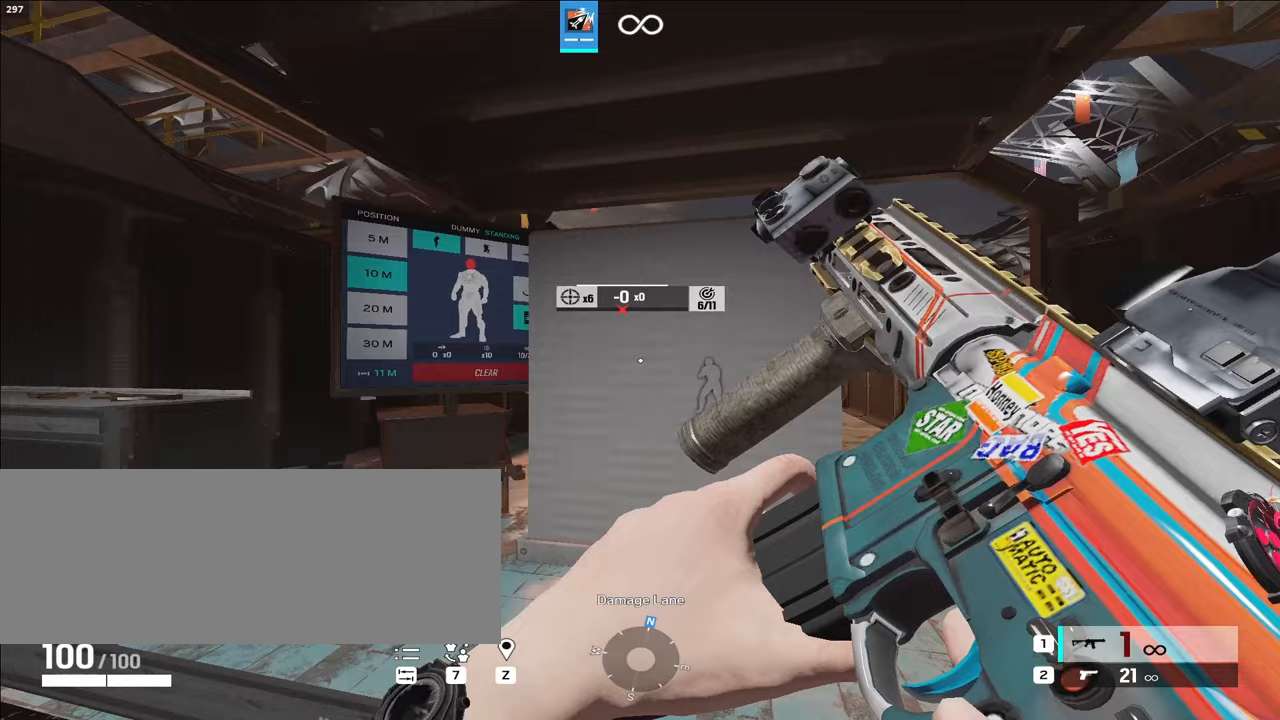
{"keys": ["a", "alt_l", "s"], "events": []}
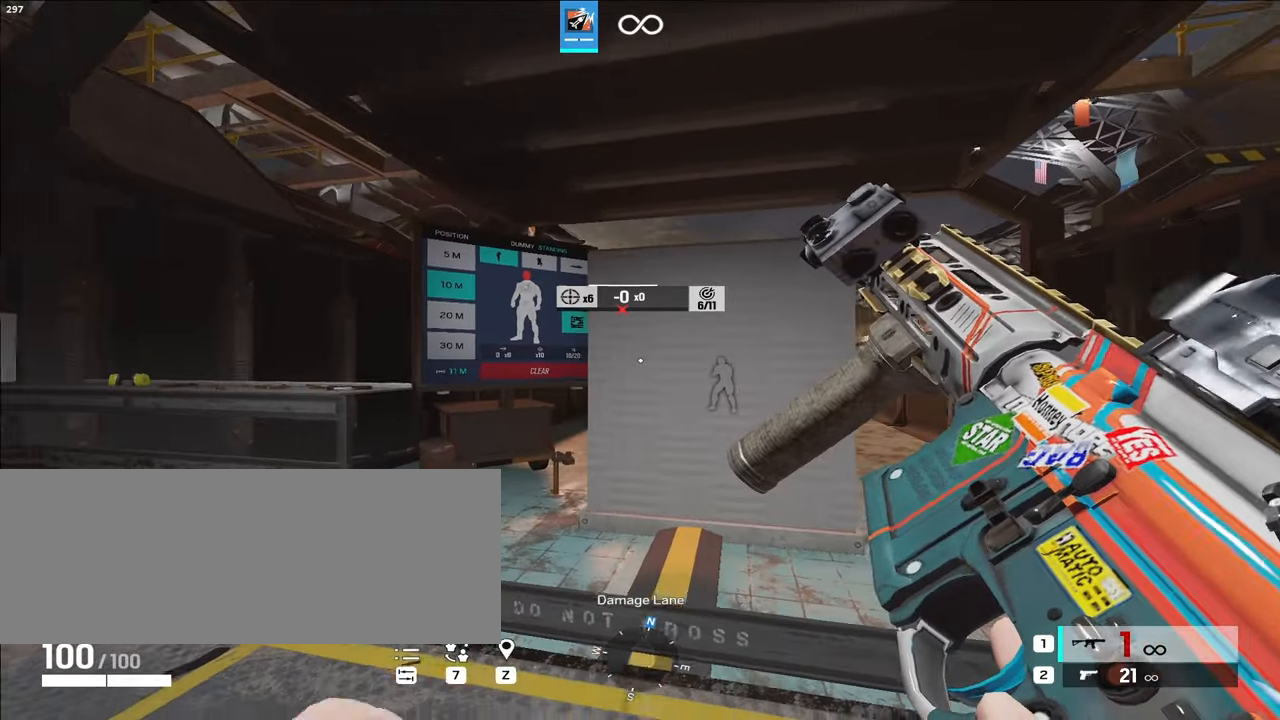
{"keys": ["a", "alt_l", "s"]}
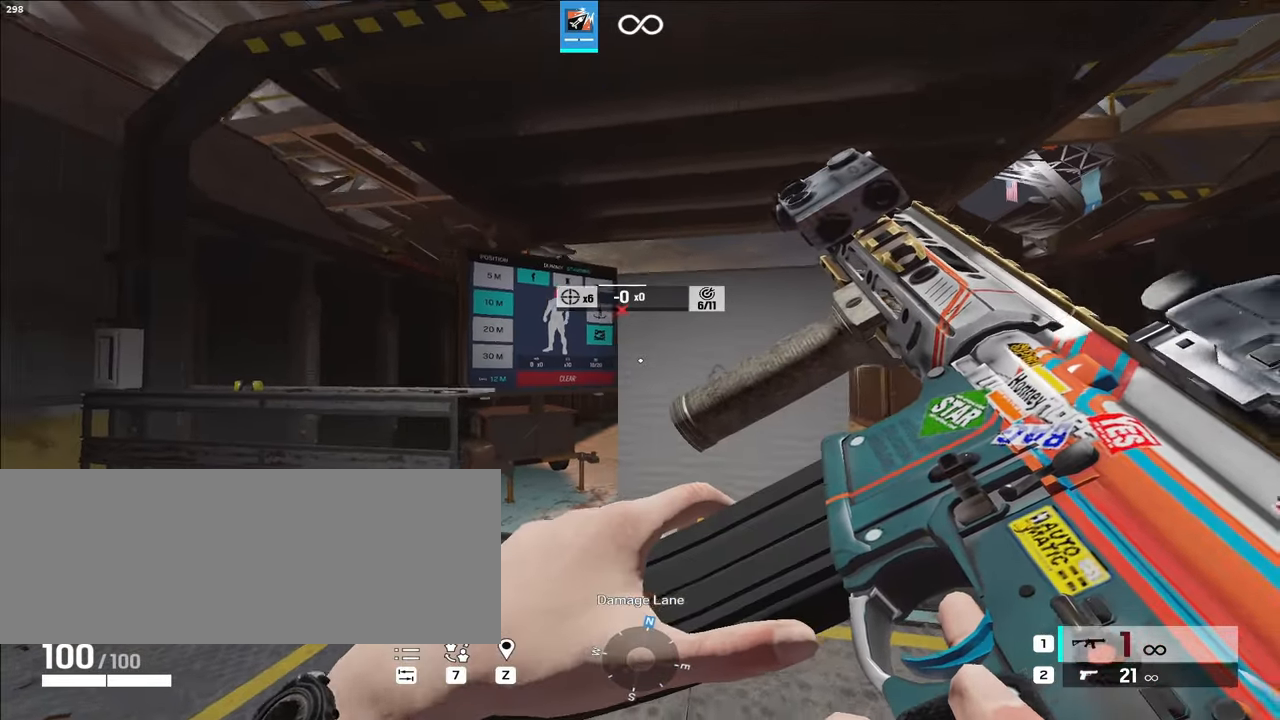
{"keys": ["a", "w"], "events": [[67, "s", "up"], [117, "a", "up"], [200, "w", "down"], [350, "alt_l", "up"], [400, "a", "down"]]}
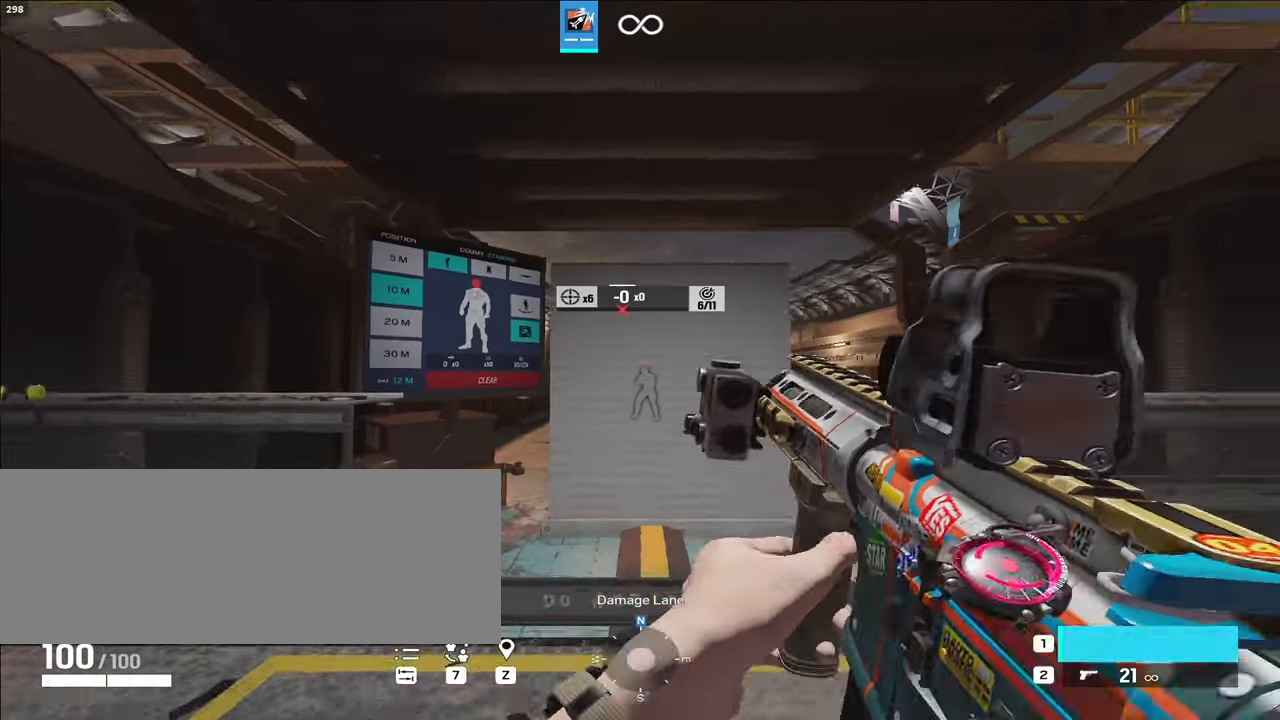
{"keys": [], "events": [[167, "w", "up"], [317, "q", "down"], [500, "a", "up"], [500, "q", "up"]]}
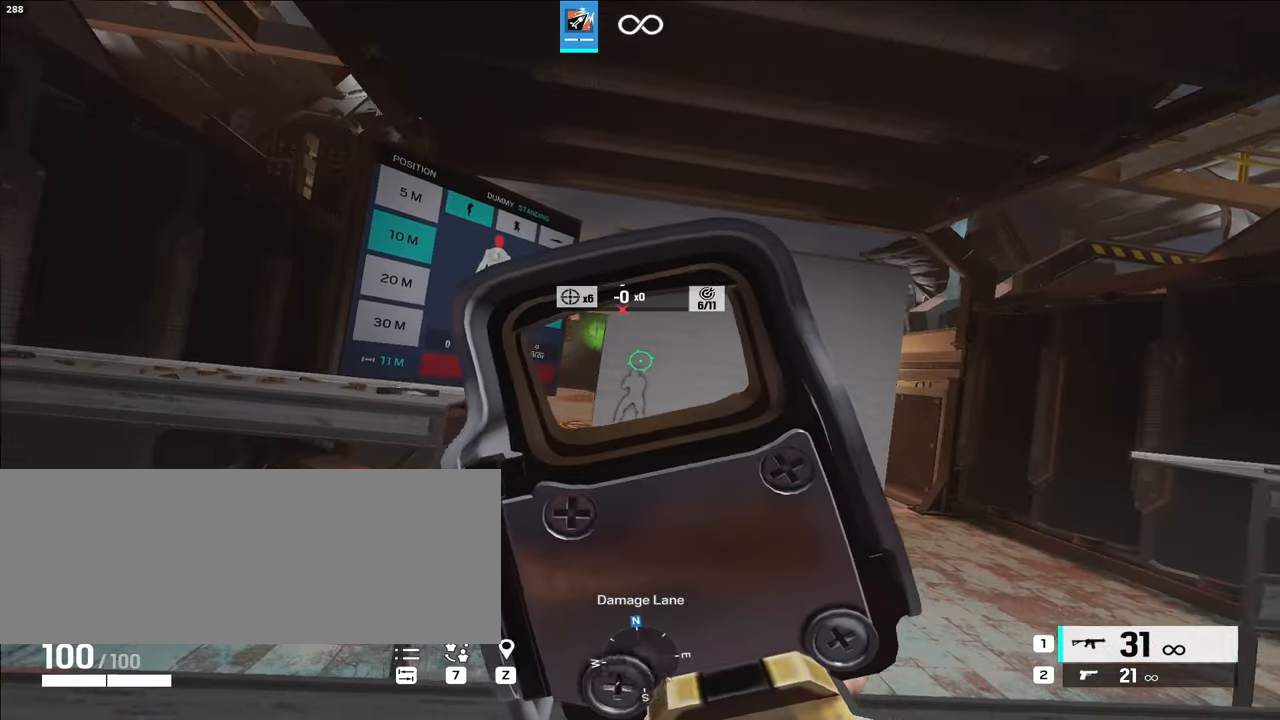
{"keys": [], "events": [[83, "w", "down"], [167, "q", "down"], [267, "q", "up"], [267, "w", "up"], [400, "a", "down"], [450, "a", "up"]]}
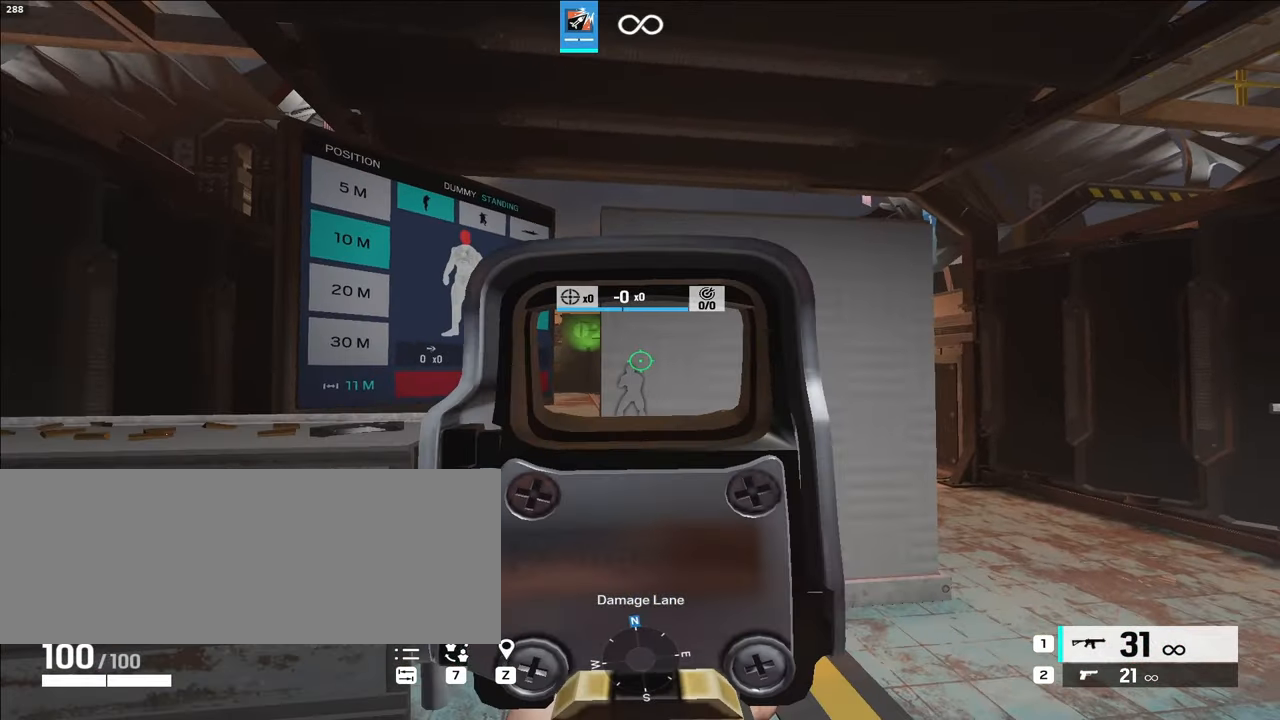
{"keys": ["d", "q"], "events": [[233, "a", "down"], [333, "q", "down"], [417, "a", "up"], [417, "d", "down"], [417, "q", "up"], [467, "q", "down"]]}
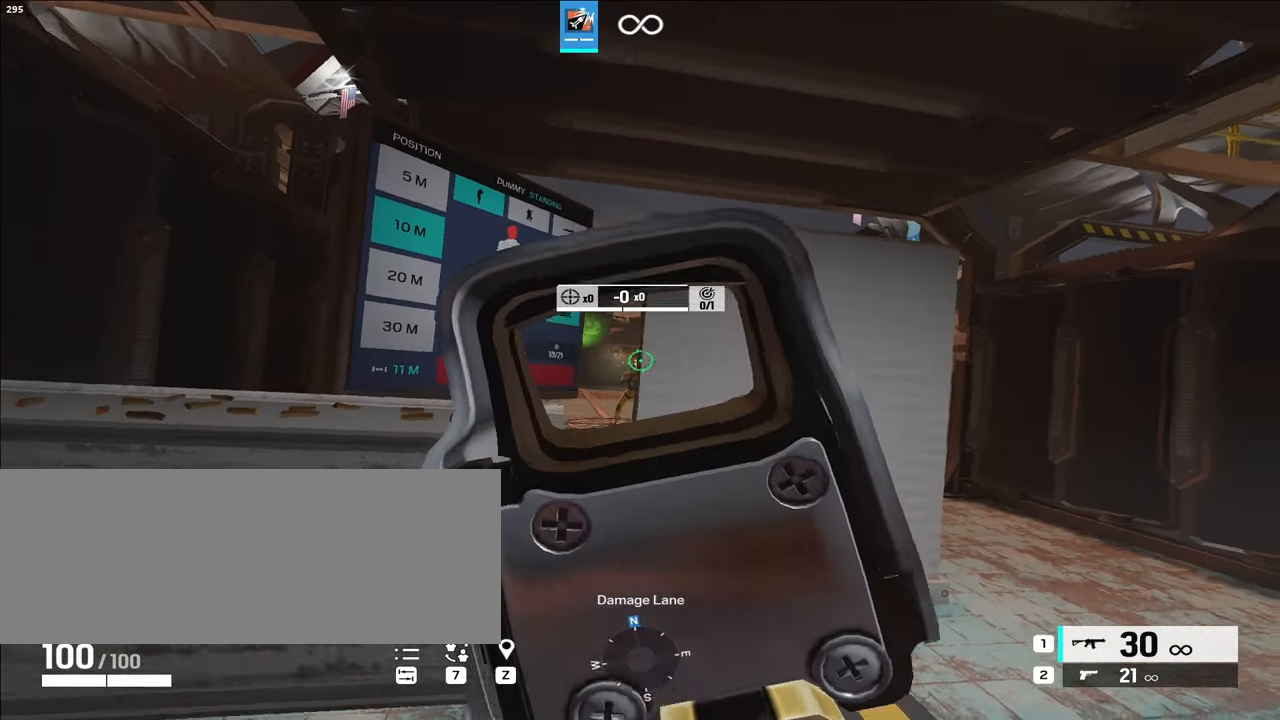
{"keys": ["d", "q"], "events": [[100, "d", "up"], [100, "q", "up"], [200, "a", "down"], [250, "q", "down"], [383, "a", "up"], [383, "d", "down"], [383, "q", "up"], [433, "q", "down"]]}
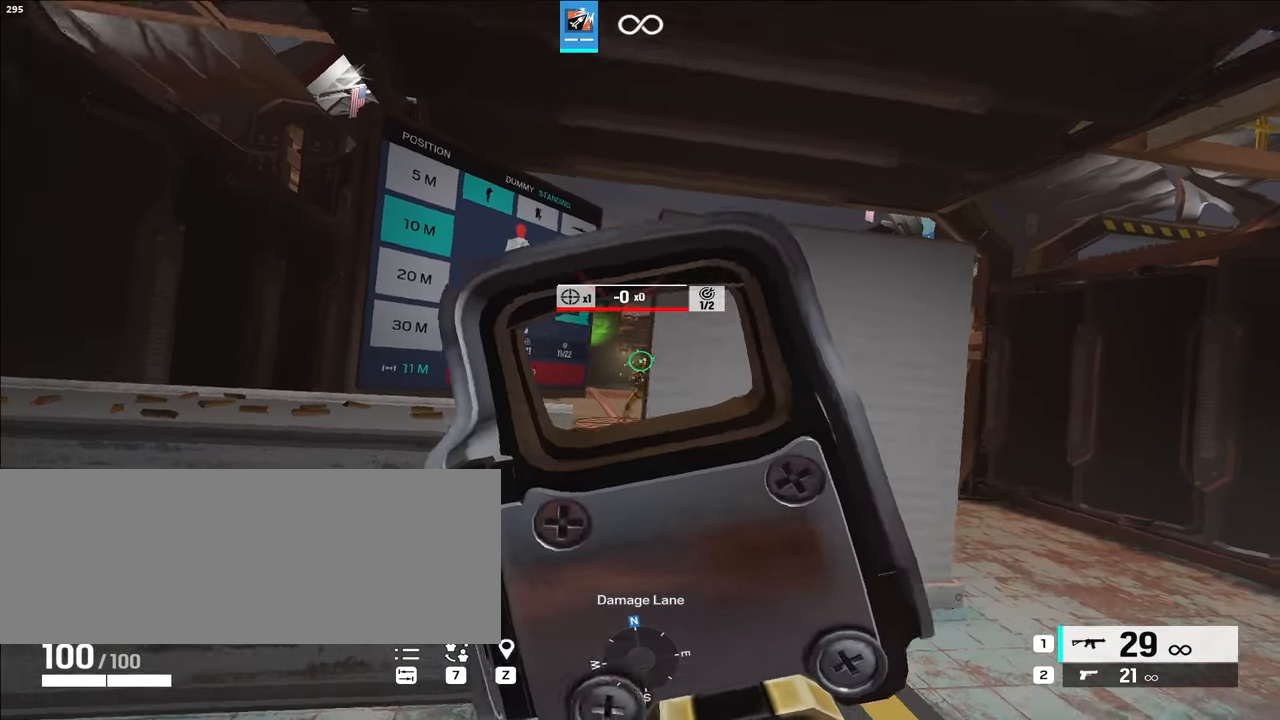
{"keys": [], "events": [[33, "d", "up"], [33, "q", "up"], [183, "a", "down"], [217, "q", "down"], [317, "a", "up"], [317, "d", "down"], [317, "q", "up"], [367, "q", "down"], [500, "d", "up"], [500, "q", "up"]]}
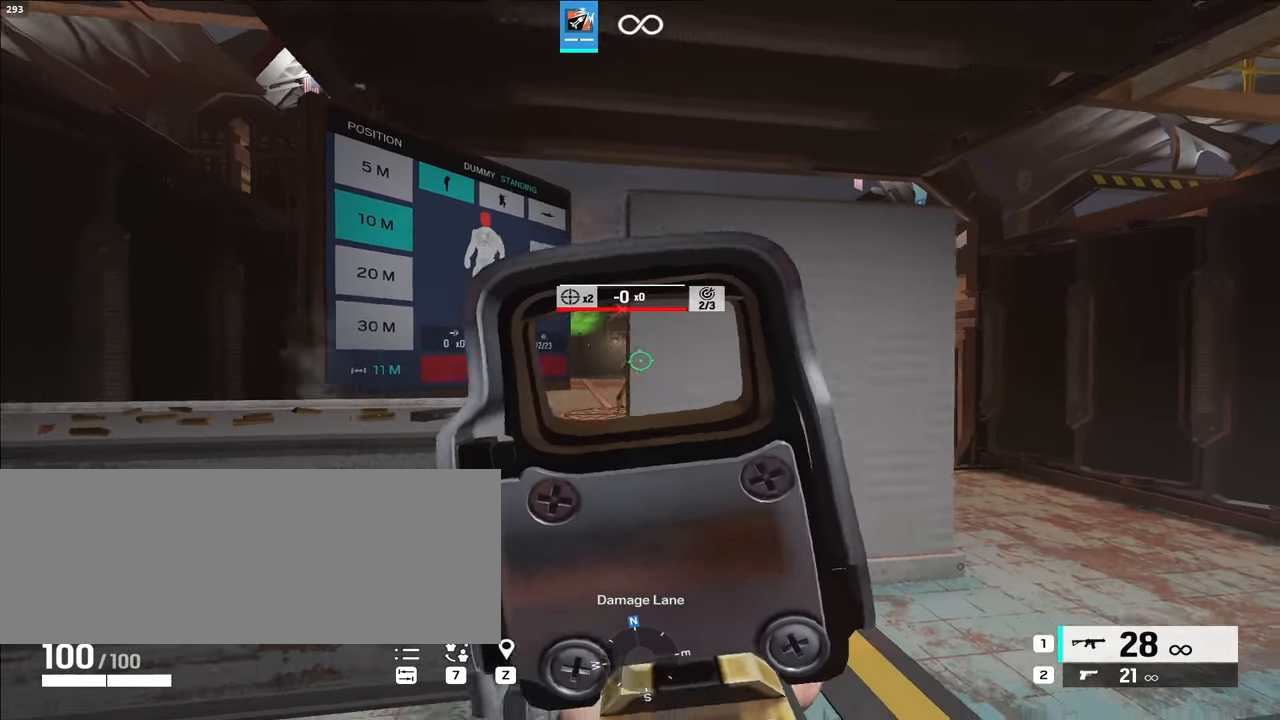
{"keys": ["d", "q"], "events": [[150, "a", "down"], [200, "q", "down"], [333, "a", "up"], [333, "d", "down"], [333, "q", "up"], [433, "q", "down"]]}
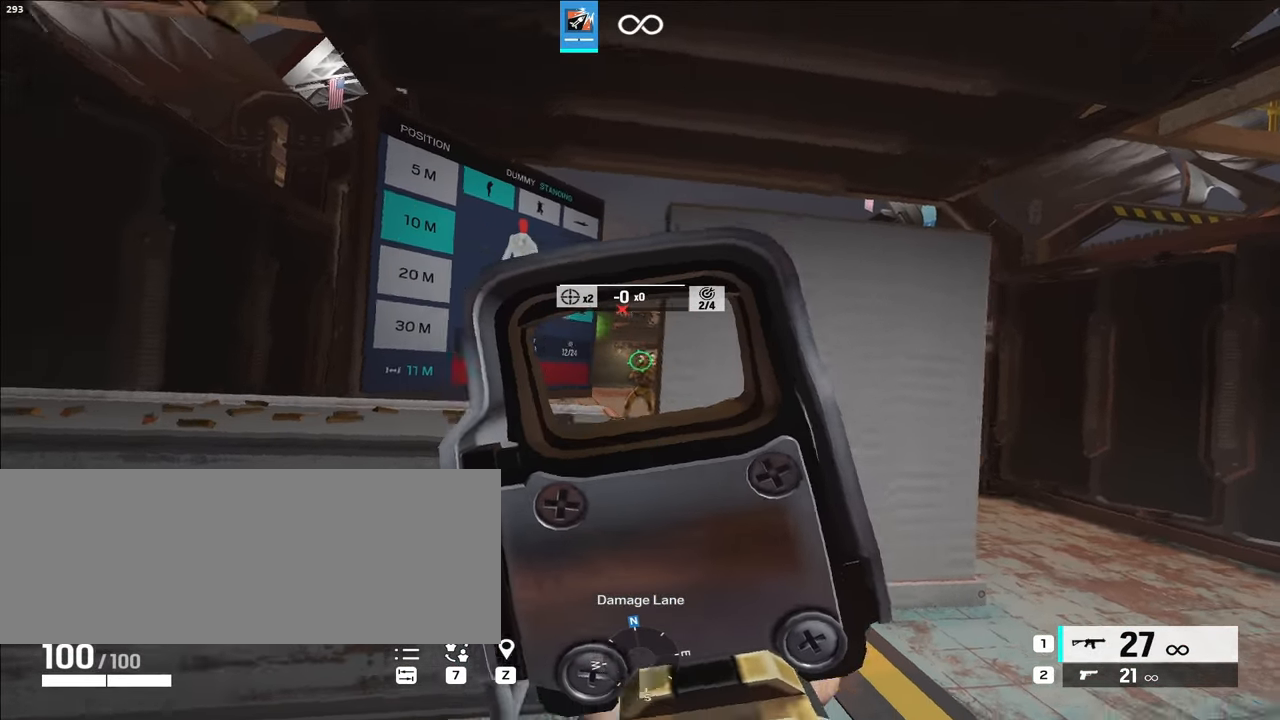
{"keys": [], "events": [[17, "d", "up"], [17, "q", "up"], [167, "a", "down"], [217, "q", "down"], [300, "a", "up"], [300, "d", "down"], [300, "q", "up"], [350, "q", "down"], [500, "d", "up"], [500, "q", "up"]]}
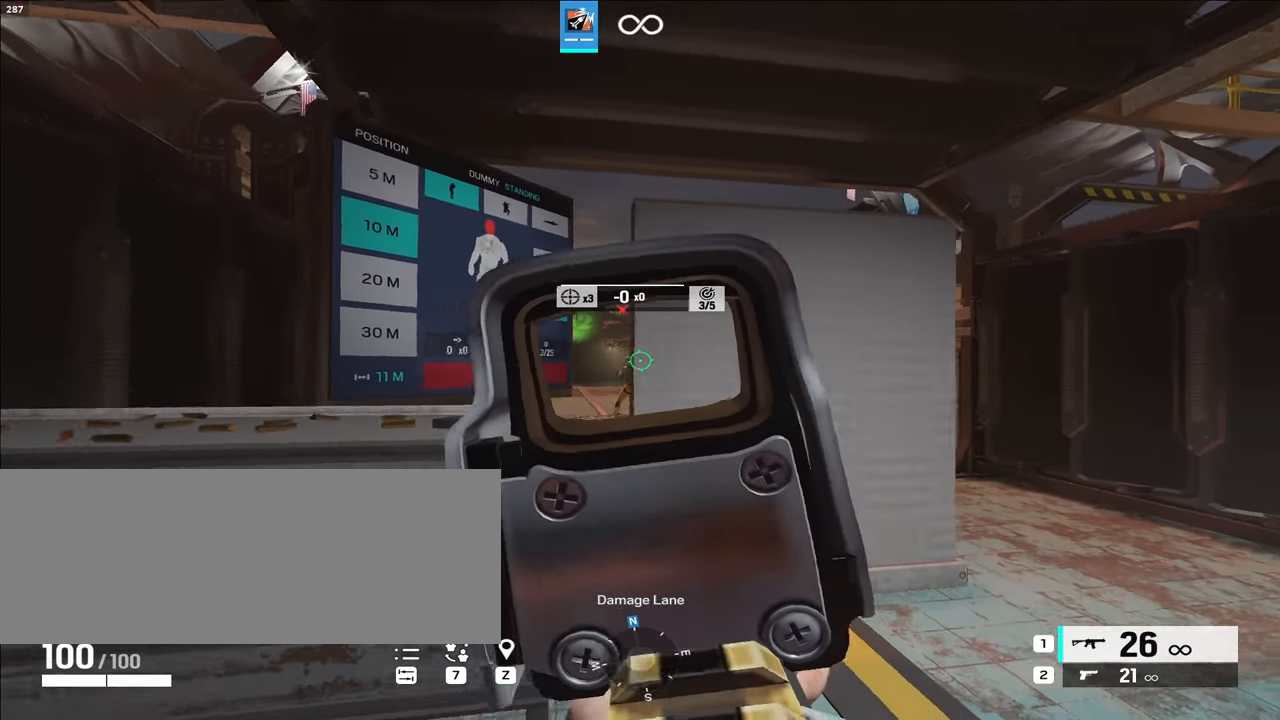
{"keys": ["d"], "events": [[133, "a", "down"], [183, "q", "down"], [283, "a", "up"], [283, "q", "up"], [333, "d", "down"], [383, "q", "down"], [467, "q", "up"]]}
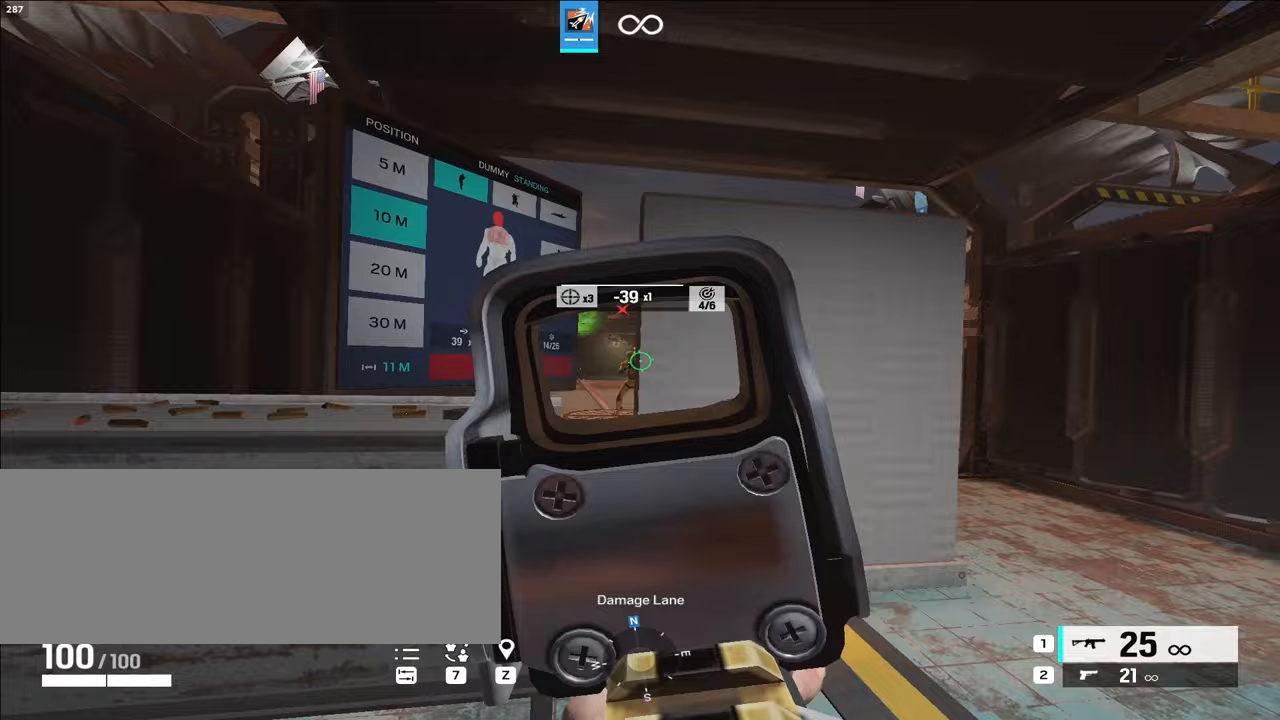
{"keys": ["d"], "events": [[17, "d", "up"], [117, "a", "down"], [167, "q", "down"], [250, "a", "up"], [300, "d", "down"], [300, "q", "up"], [350, "q", "down"], [450, "q", "up"]]}
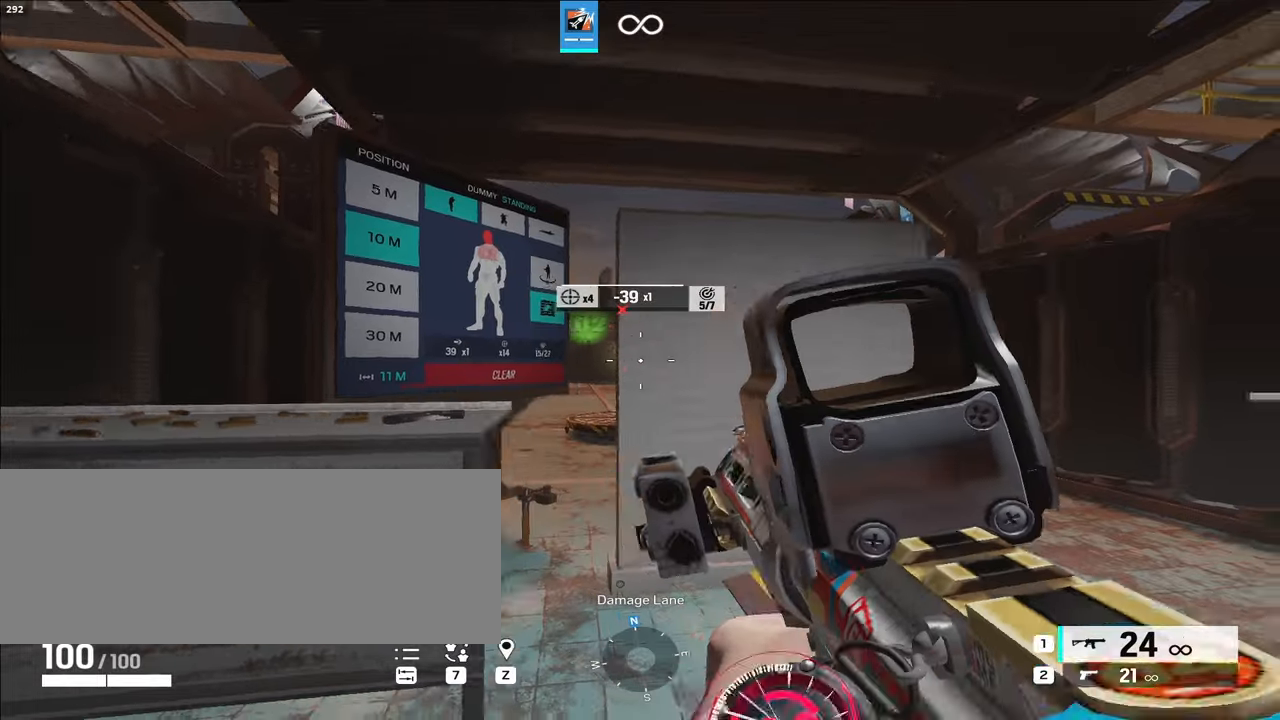
{"keys": ["r", "w"], "events": [[133, "w", "down"], [183, "d", "up"], [267, "shift_l", "down"], [450, "shift_l", "up"], [500, "r", "down"]]}
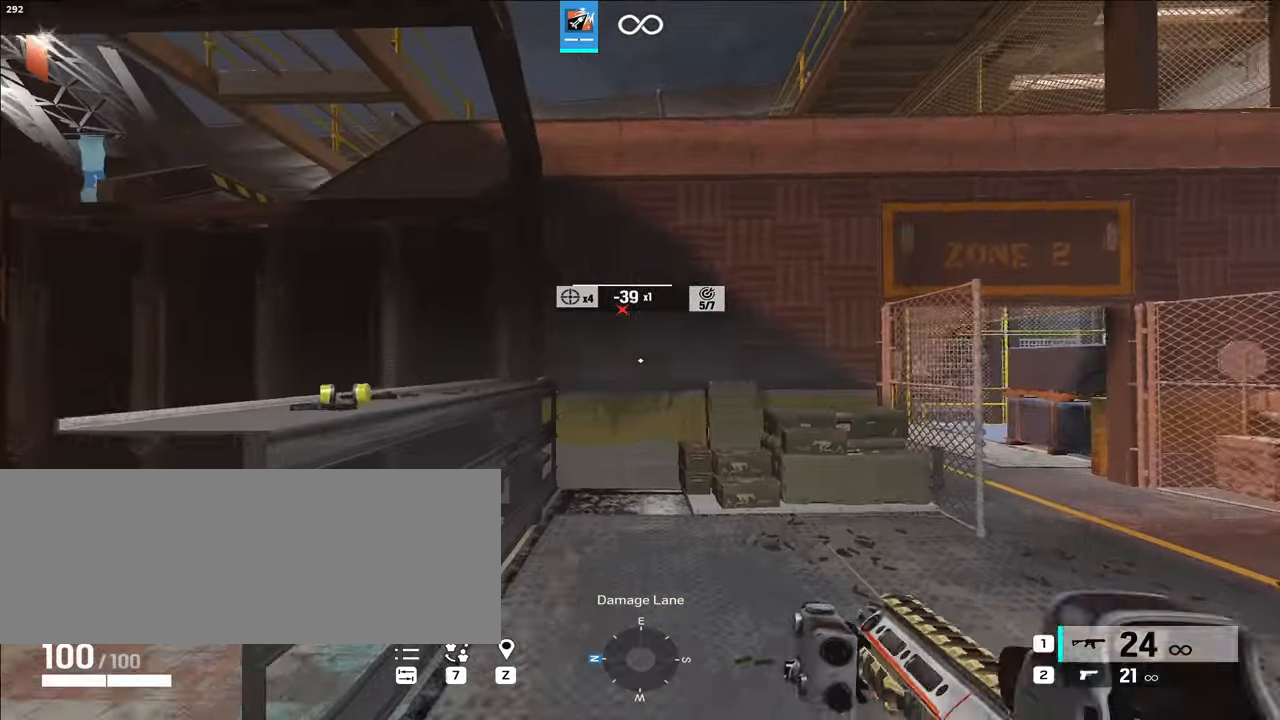
{"keys": ["alt_l", "w"], "events": [[133, "r", "up"], [267, "a", "down"], [367, "alt_l", "down"], [500, "a", "up"]]}